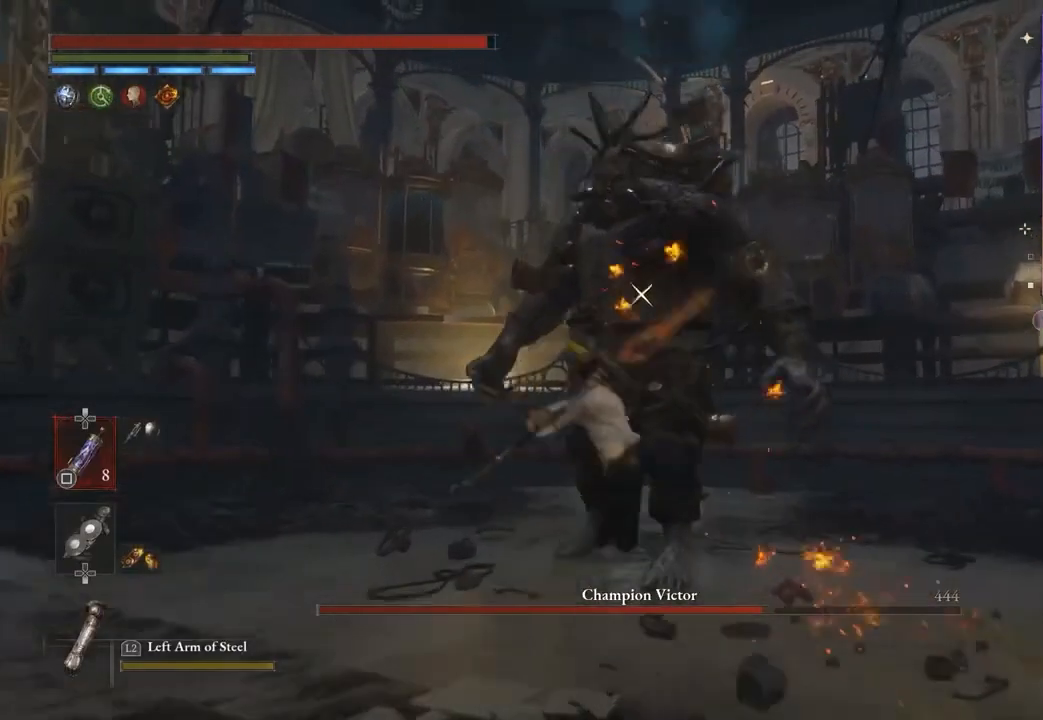
Gameplay with a controller (PlayStation layout); each line is a JSON object with the inputs held at the frame after it (dt_ms = milliseconds from this image to that frame). "events" lists button and stick changes between this image and that frame as [ms after this image, input, new state], when the widget could be followed in between. Not read: CIRCLE.
{"dt_ms": 500, "buttons": [], "left_stick": "down", "right_stick": "center", "events": [[33, "left_stick", "down"]]}
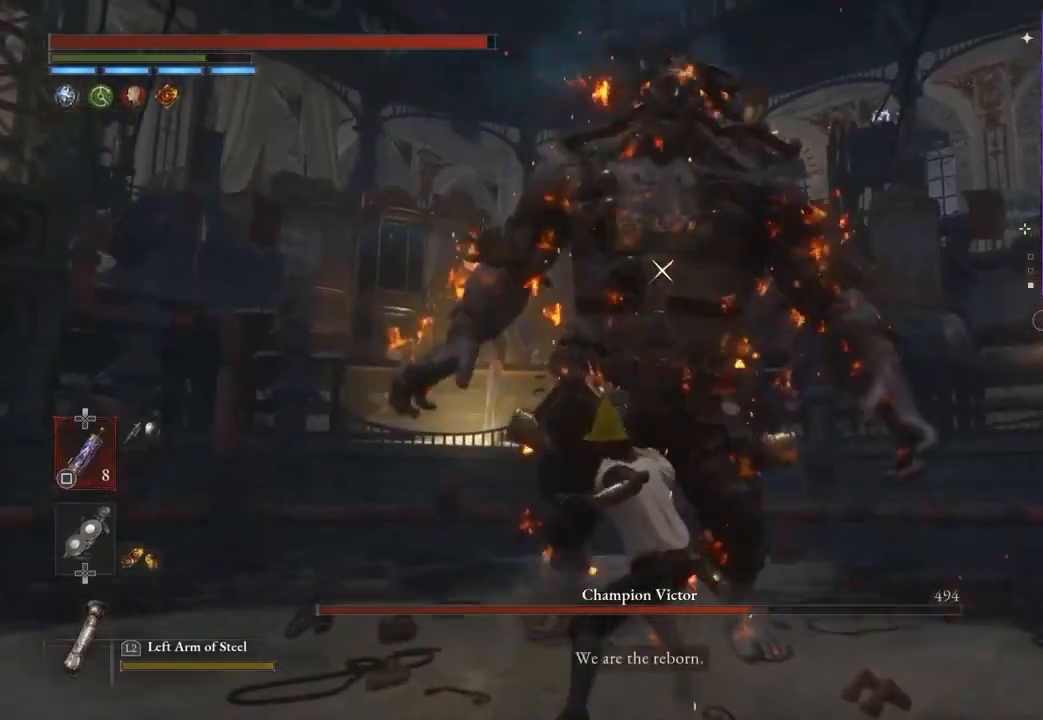
{"dt_ms": 500, "buttons": [], "left_stick": "down", "right_stick": "center", "events": []}
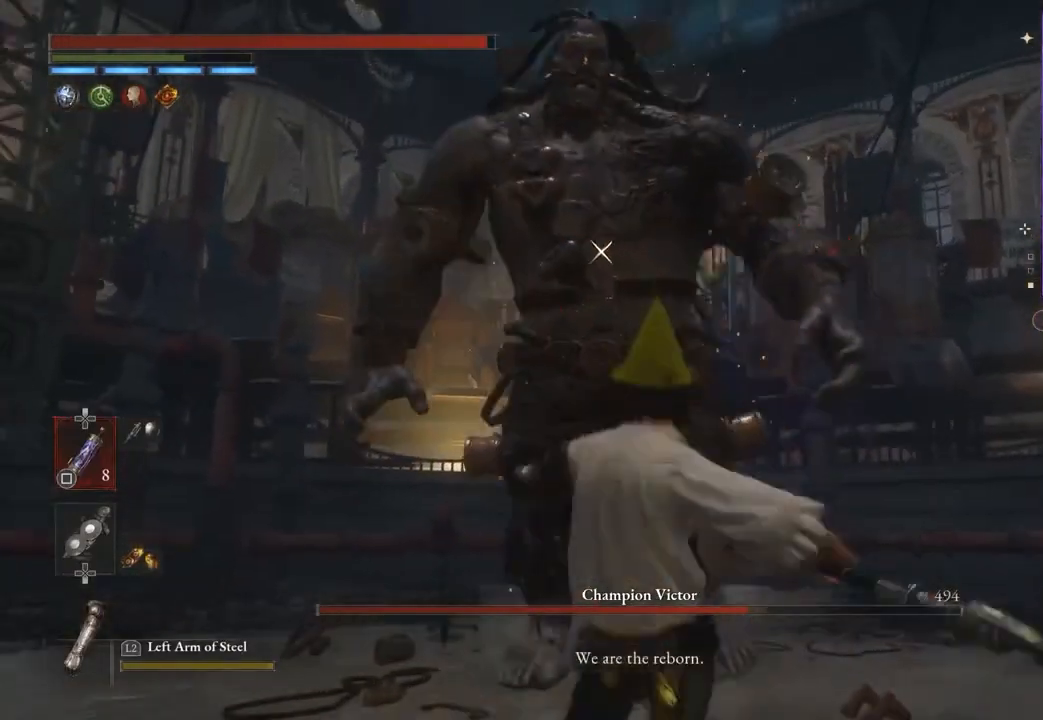
{"dt_ms": 500, "buttons": [], "left_stick": "center", "right_stick": "center", "events": [[333, "left_stick", "center"]]}
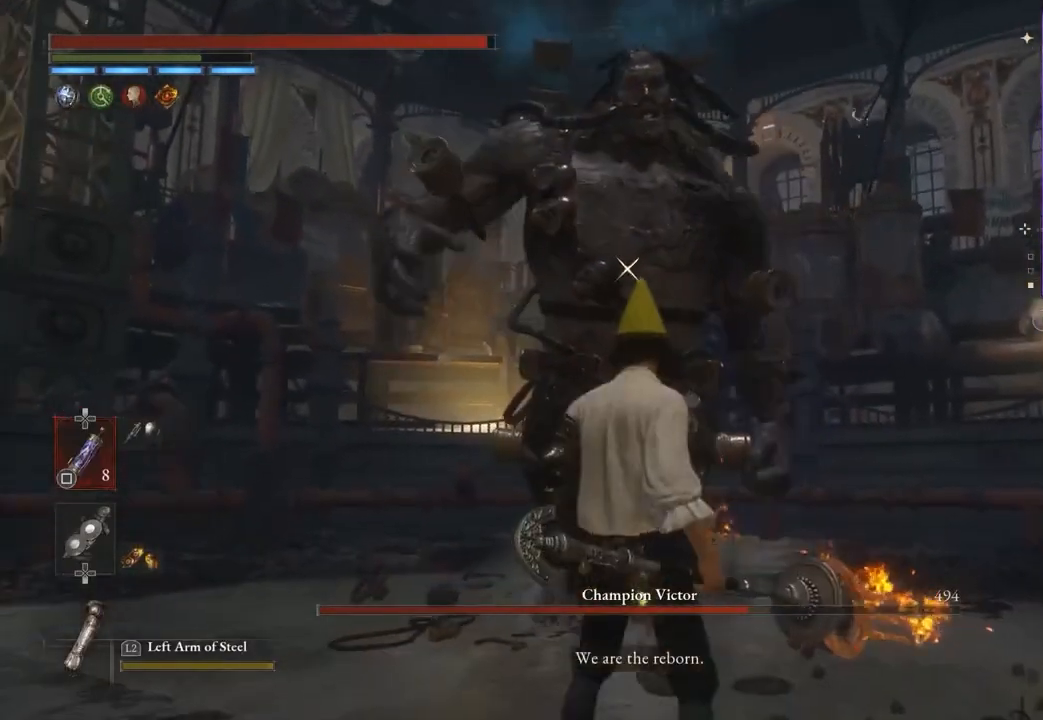
{"dt_ms": 500, "buttons": [], "left_stick": "down", "right_stick": "center", "events": [[200, "left_stick", "down"]]}
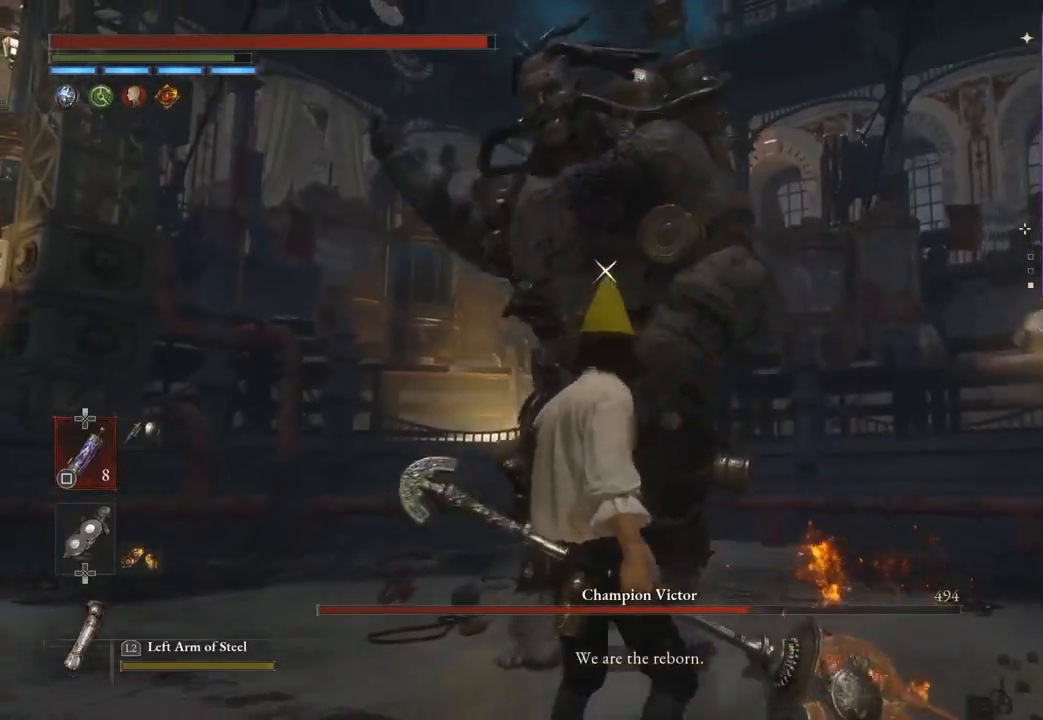
{"dt_ms": 500, "buttons": [], "left_stick": "down", "right_stick": "center", "events": []}
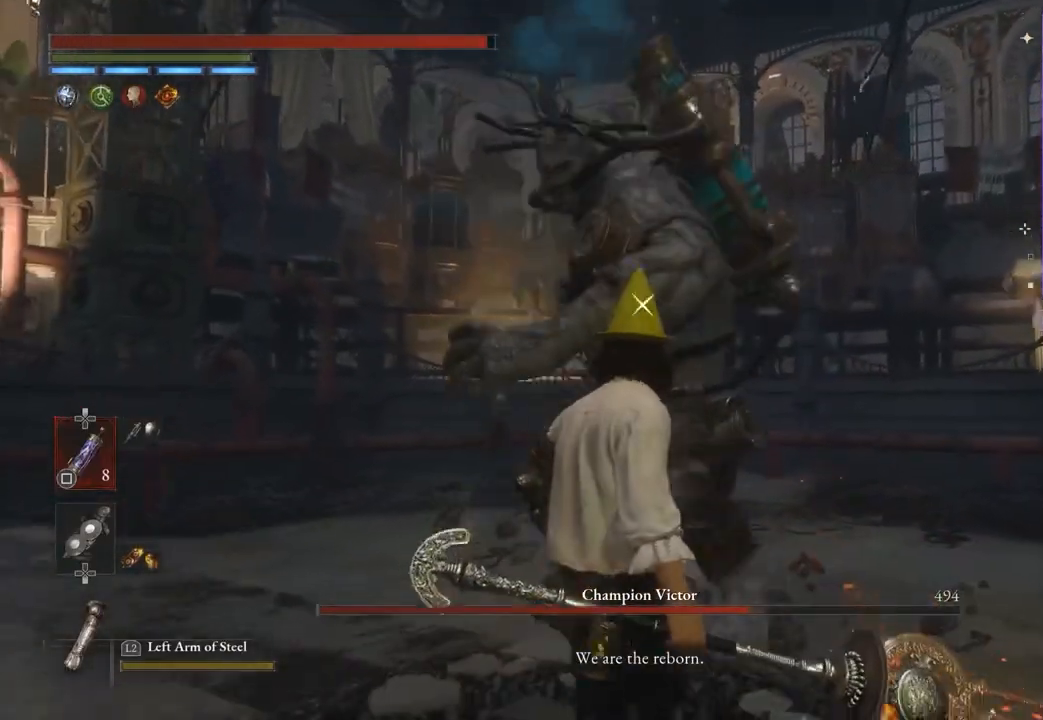
{"dt_ms": 500, "buttons": ["L1", "L3"], "left_stick": "down", "right_stick": "center", "events": [[267, "L1", "down"], [300, "L3", "down"]]}
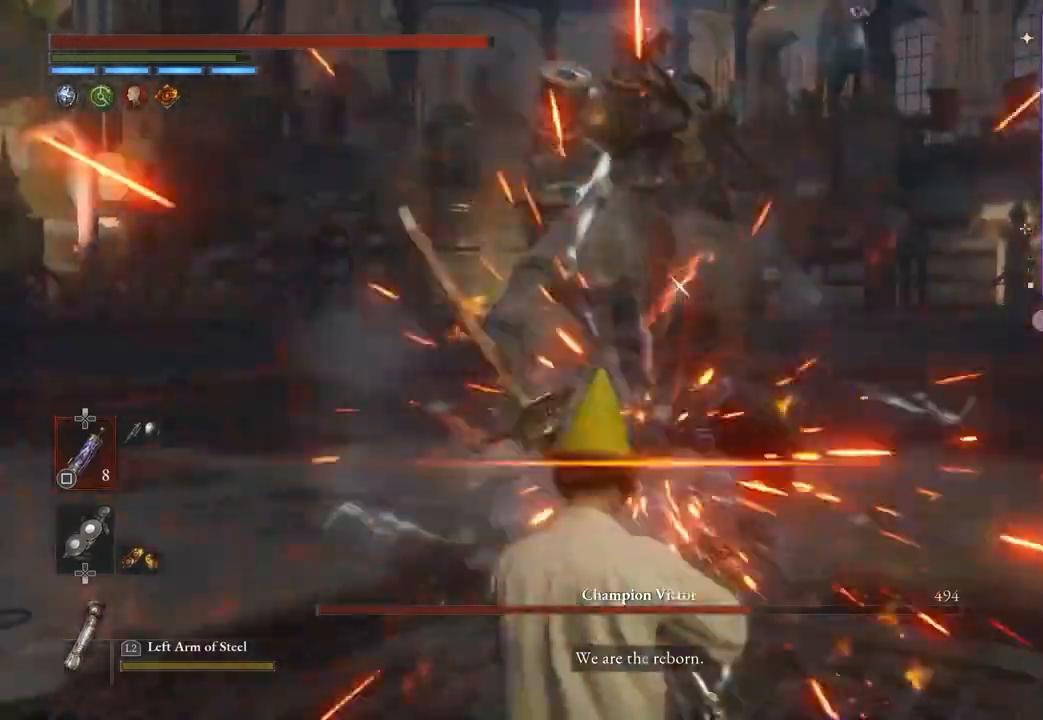
{"dt_ms": 500, "buttons": [], "left_stick": "down", "right_stick": "center", "events": [[33, "L3", "up"], [133, "L1", "up"]]}
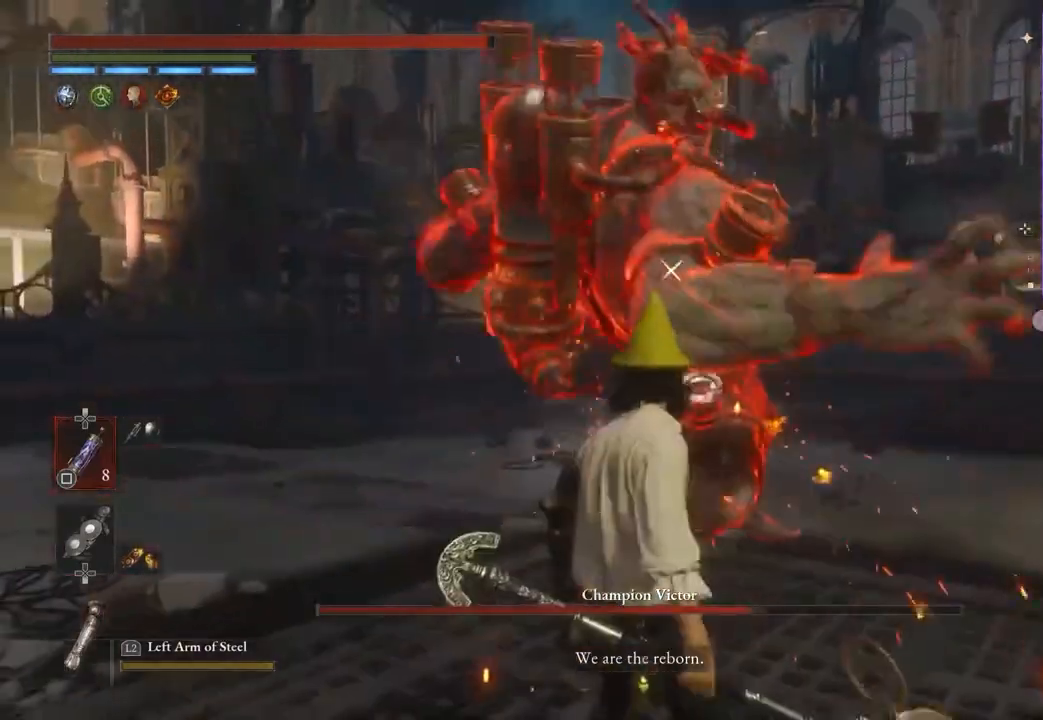
{"dt_ms": 500, "buttons": ["L1", "L3"], "left_stick": "up-right", "right_stick": "center", "events": [[300, "left_stick", "down-right"], [367, "L1", "down"], [500, "L3", "down"], [500, "left_stick", "up-right"]]}
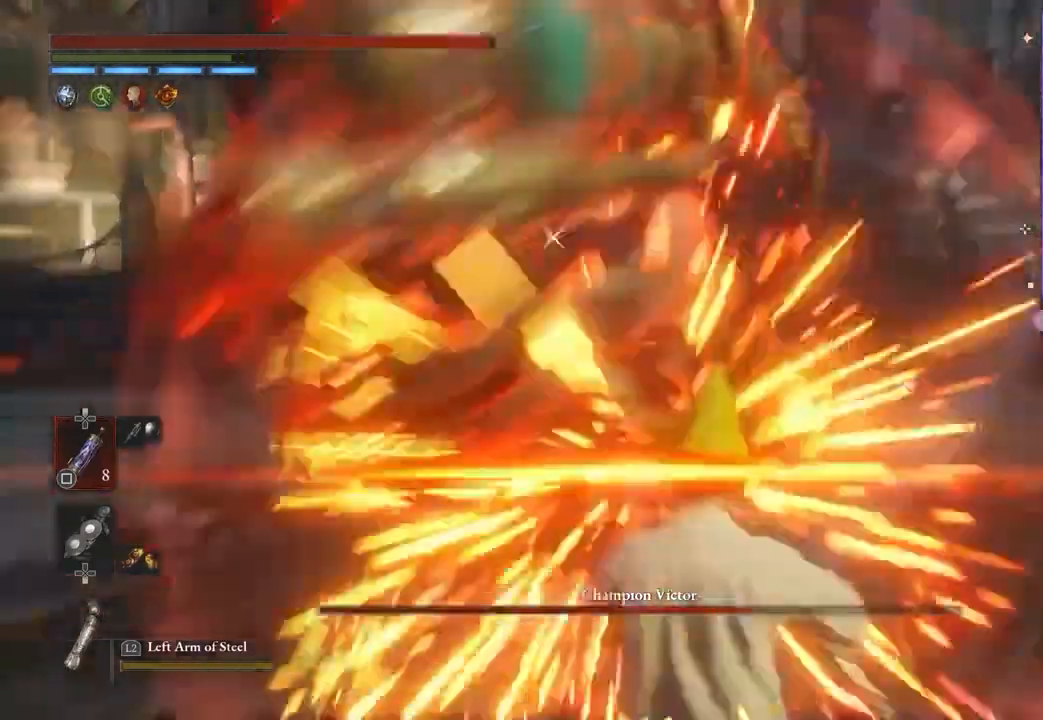
{"dt_ms": 500, "buttons": [], "left_stick": "right", "right_stick": "center", "events": [[133, "L3", "up"], [233, "left_stick", "right"], [267, "L1", "up"]]}
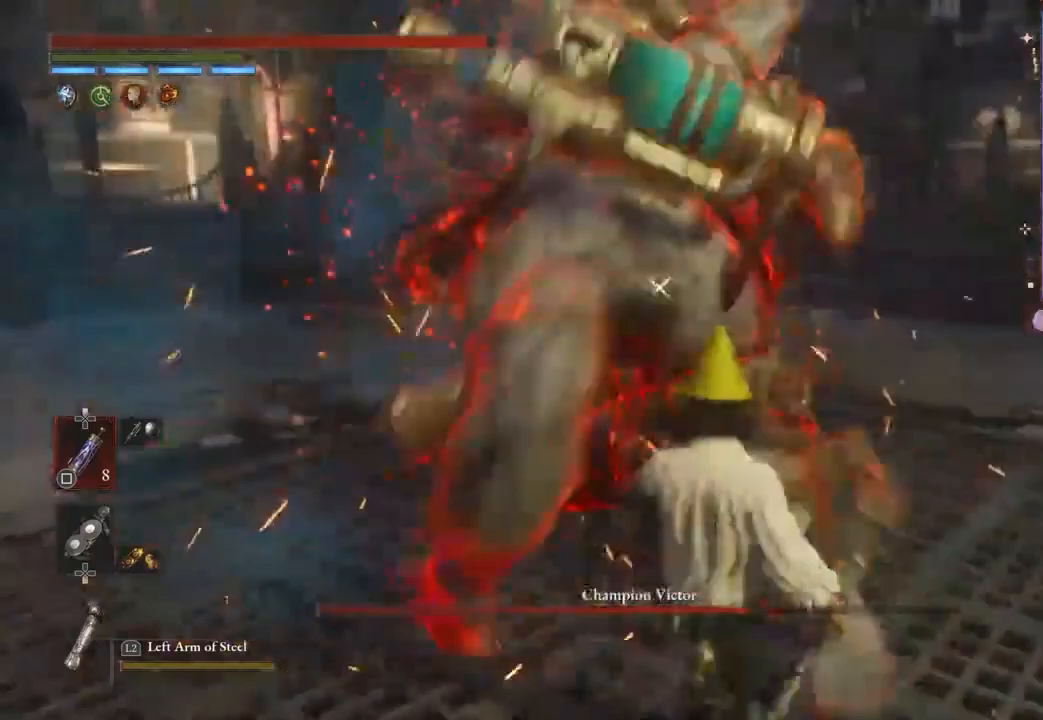
{"dt_ms": 500, "buttons": [], "left_stick": "down-right", "right_stick": "center", "events": [[100, "left_stick", "down-right"], [167, "L1", "down"], [200, "L3", "down"], [400, "L3", "up"], [500, "L1", "up"]]}
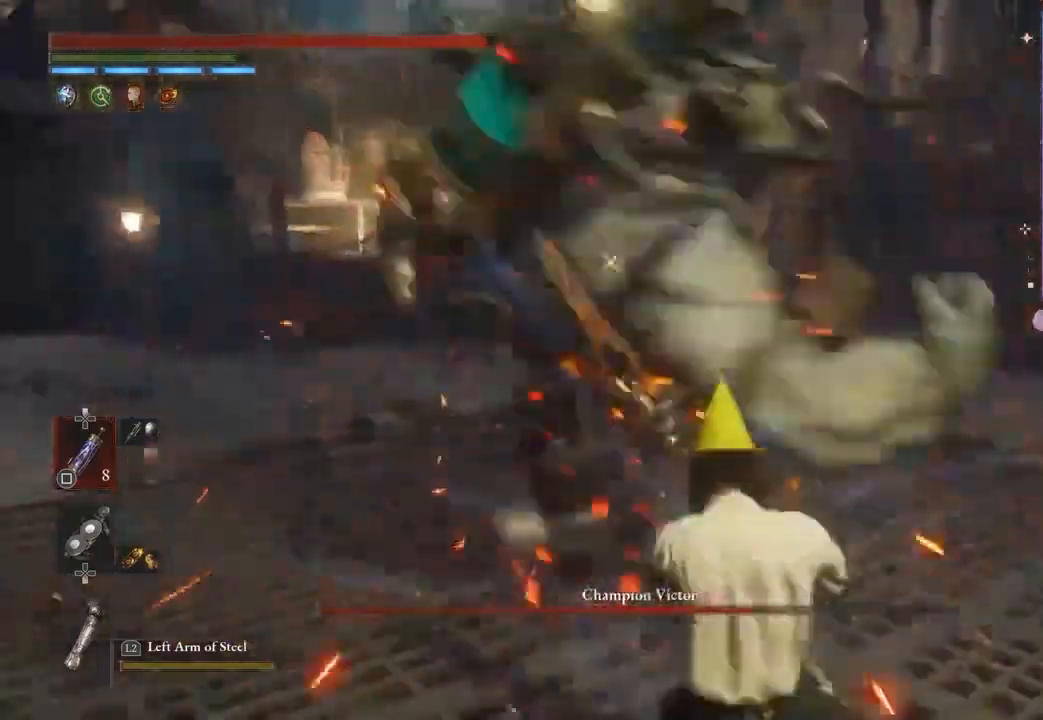
{"dt_ms": 500, "buttons": [], "left_stick": "right", "right_stick": "center", "events": [[200, "left_stick", "right"]]}
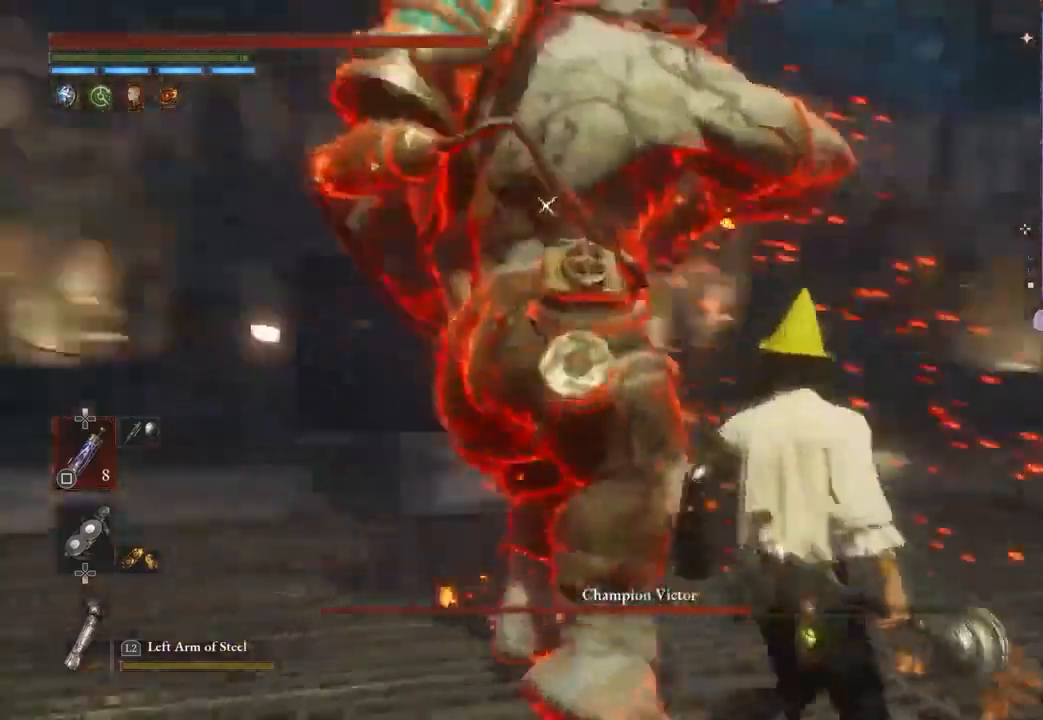
{"dt_ms": 500, "buttons": ["L1"], "left_stick": "right", "right_stick": "center", "events": [[400, "L1", "down"]]}
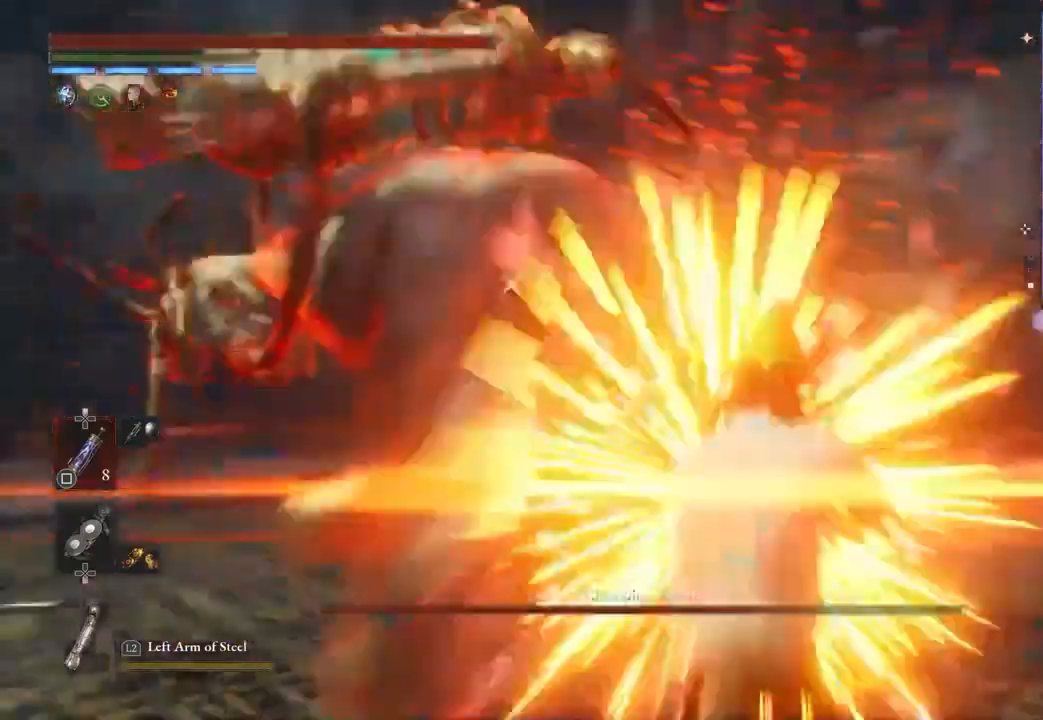
{"dt_ms": 500, "buttons": [], "left_stick": "right", "right_stick": "center", "events": [[200, "L1", "up"]]}
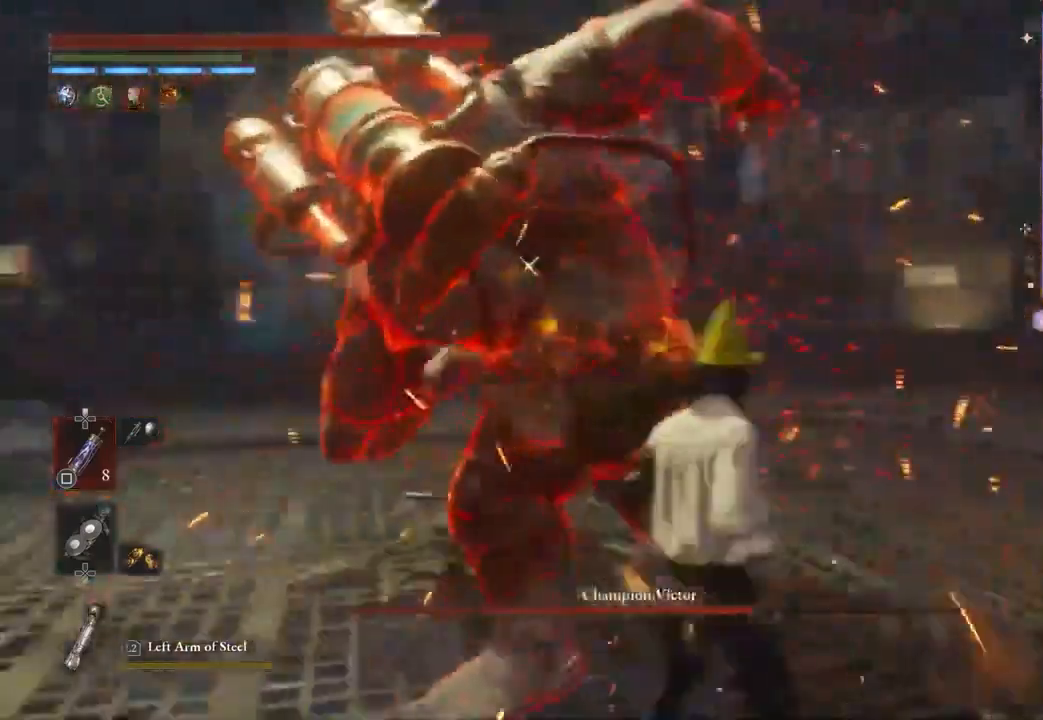
{"dt_ms": 500, "buttons": [], "left_stick": "up-right", "right_stick": "center", "events": [[67, "left_stick", "up-right"], [100, "R2", "down"], [167, "left_stick", "up"], [333, "R2", "up"], [400, "left_stick", "up-right"]]}
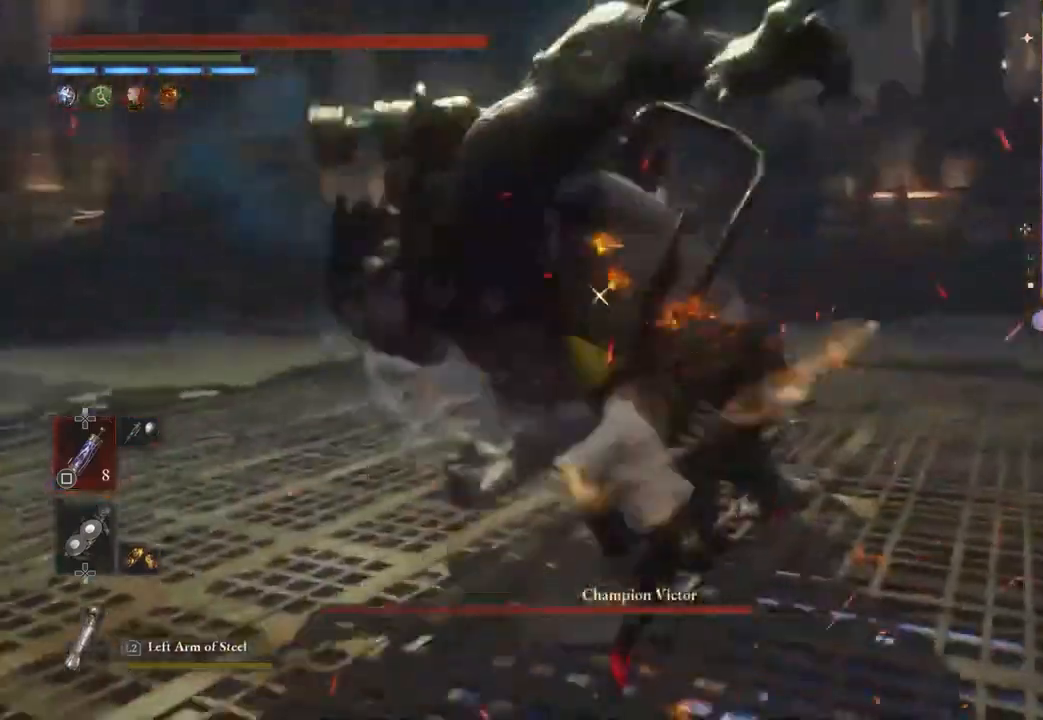
{"dt_ms": 500, "buttons": [], "left_stick": "up", "right_stick": "center", "events": [[433, "left_stick", "up"]]}
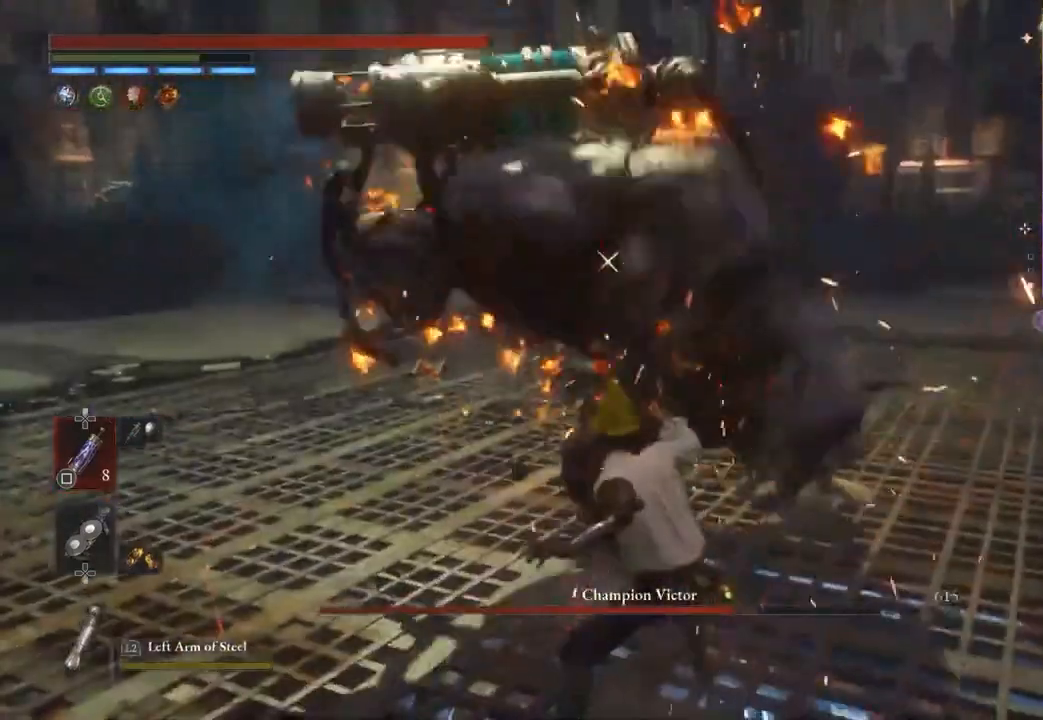
{"dt_ms": 1000, "buttons": [], "left_stick": "down-right", "right_stick": "center"}
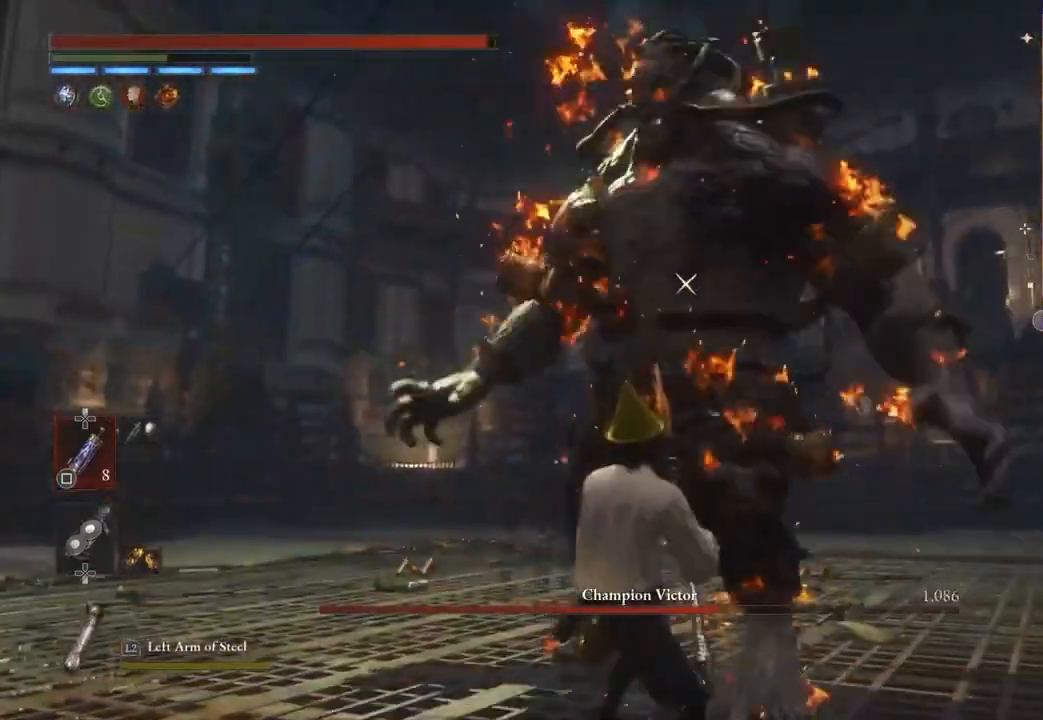
{"dt_ms": 500, "buttons": [], "left_stick": "down-right", "right_stick": "center", "events": []}
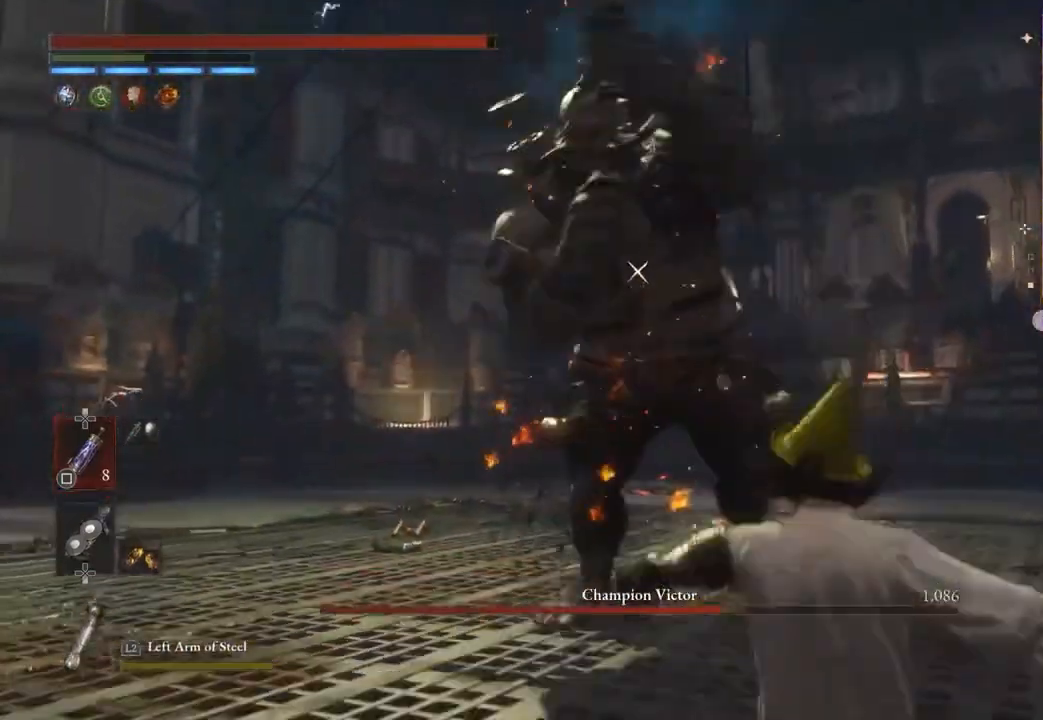
{"dt_ms": 500, "buttons": [], "left_stick": "down-right", "right_stick": "center", "events": [[167, "left_stick", "up-right"], [367, "left_stick", "down-right"]]}
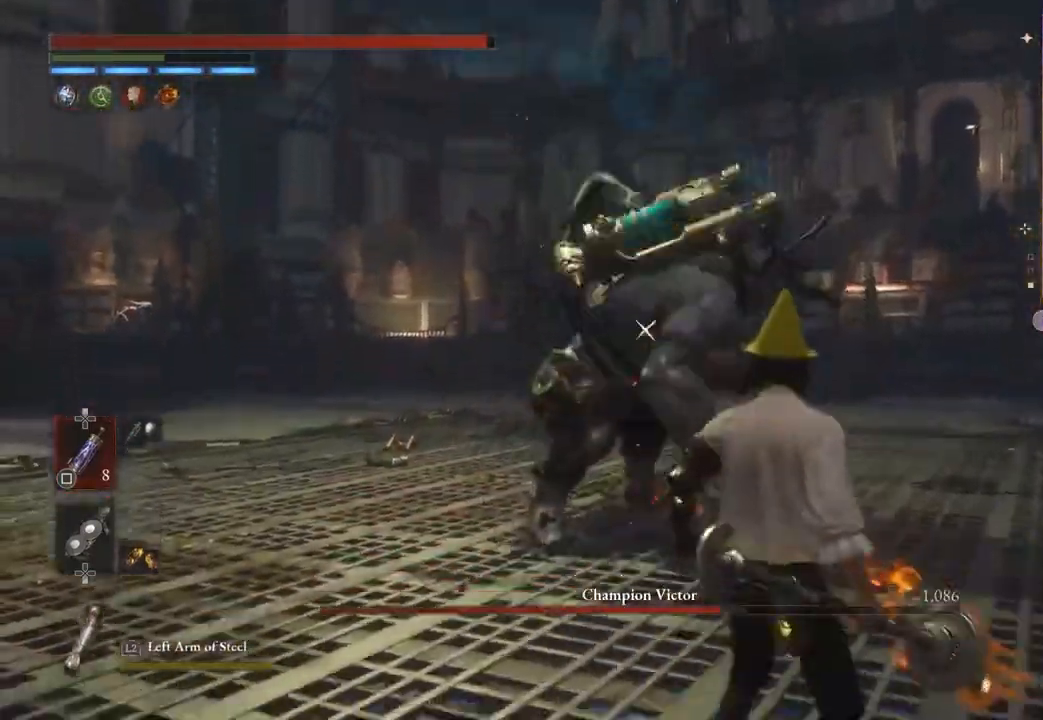
{"dt_ms": 500, "buttons": [], "left_stick": "down-right", "right_stick": "center", "events": []}
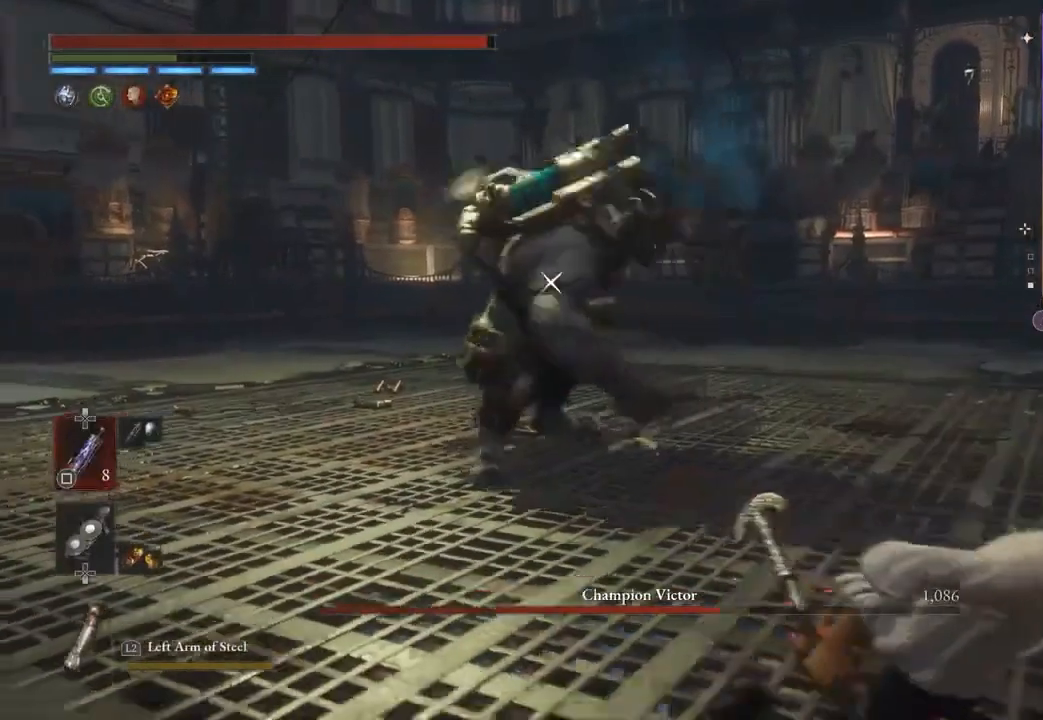
{"dt_ms": 500, "buttons": [], "left_stick": "right", "right_stick": "center", "events": [[67, "left_stick", "right"]]}
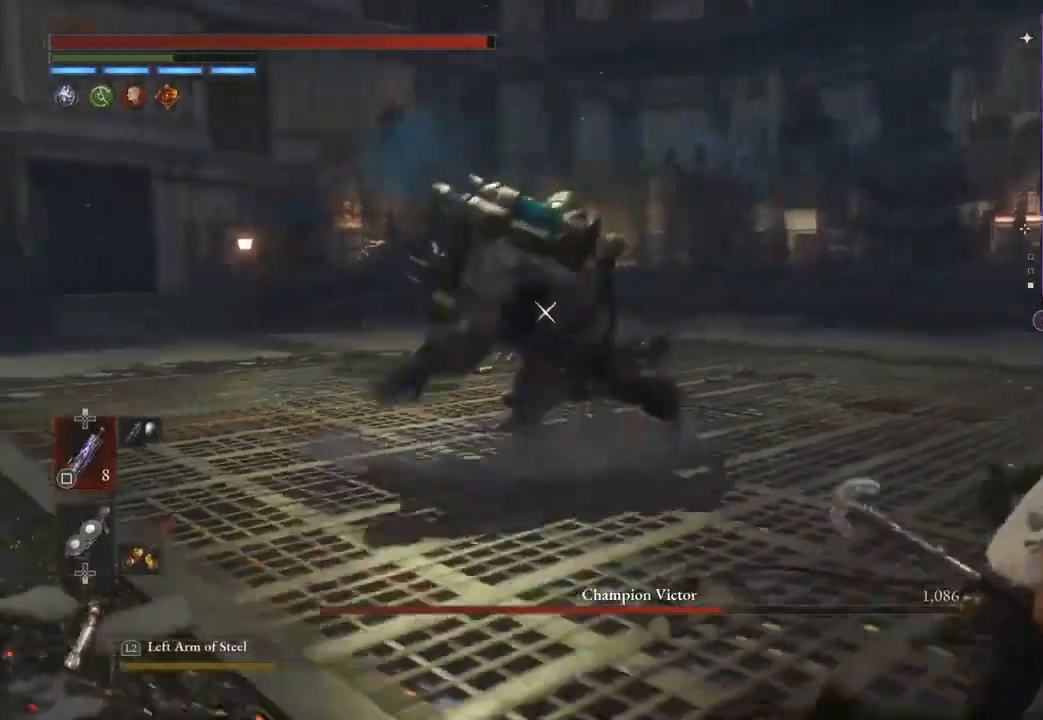
{"dt_ms": 500, "buttons": [], "left_stick": "down-right", "right_stick": "center", "events": [[300, "left_stick", "down-right"]]}
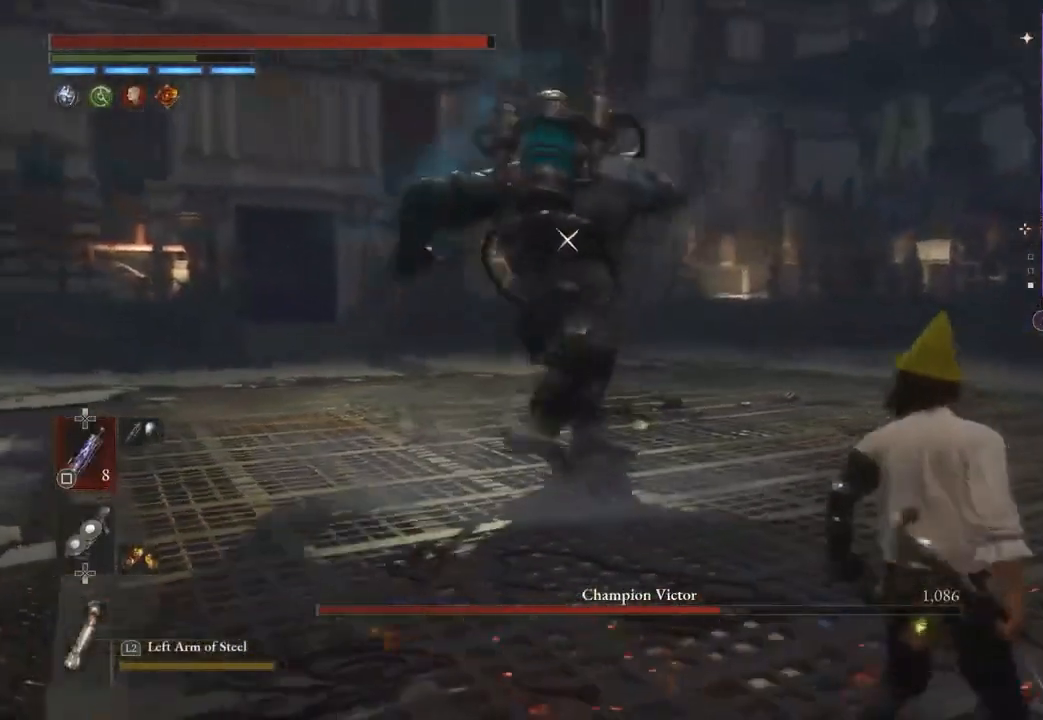
{"dt_ms": 500, "buttons": [], "left_stick": "right", "right_stick": "center", "events": [[133, "left_stick", "right"]]}
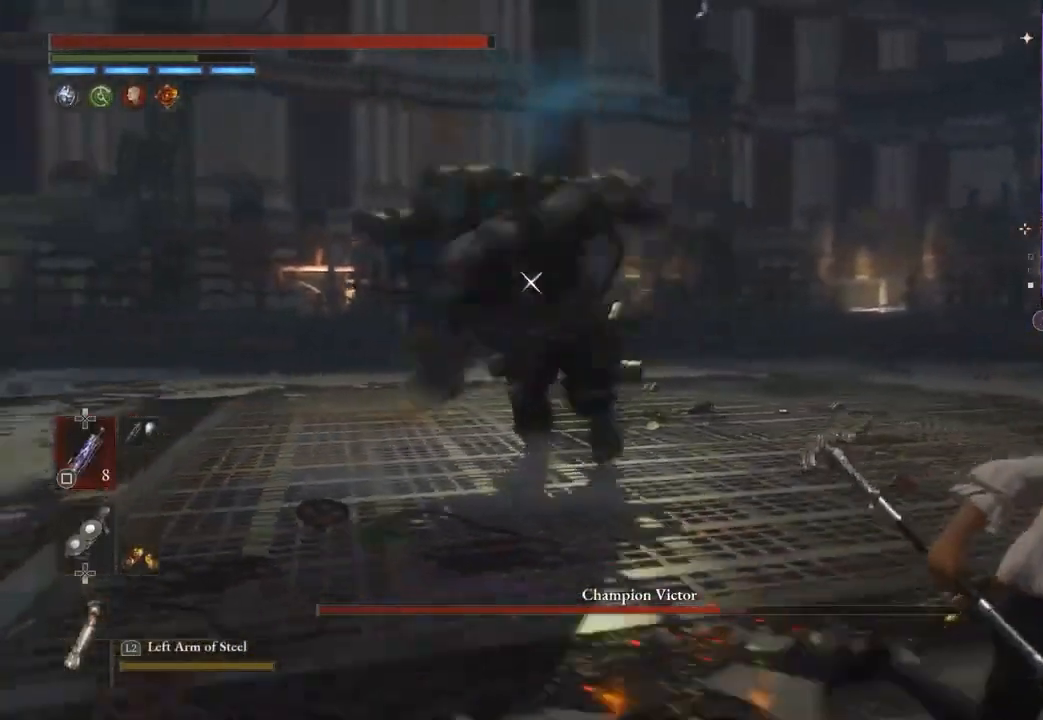
{"dt_ms": 500, "buttons": [], "left_stick": "right", "right_stick": "center", "events": []}
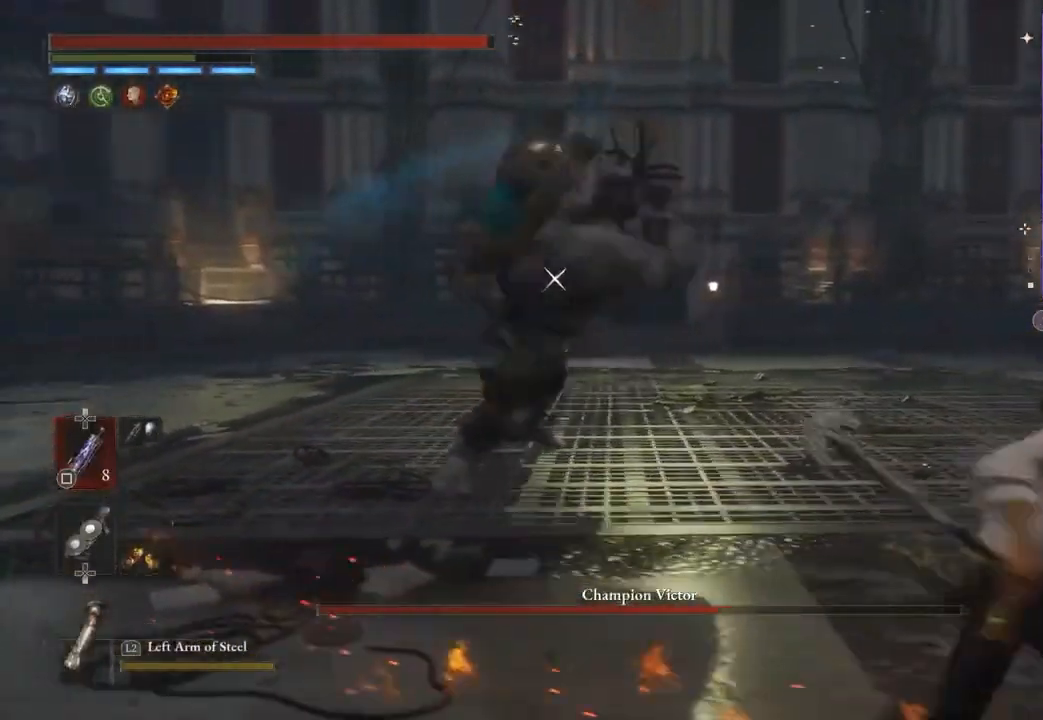
{"dt_ms": 500, "buttons": [], "left_stick": "right", "right_stick": "center", "events": []}
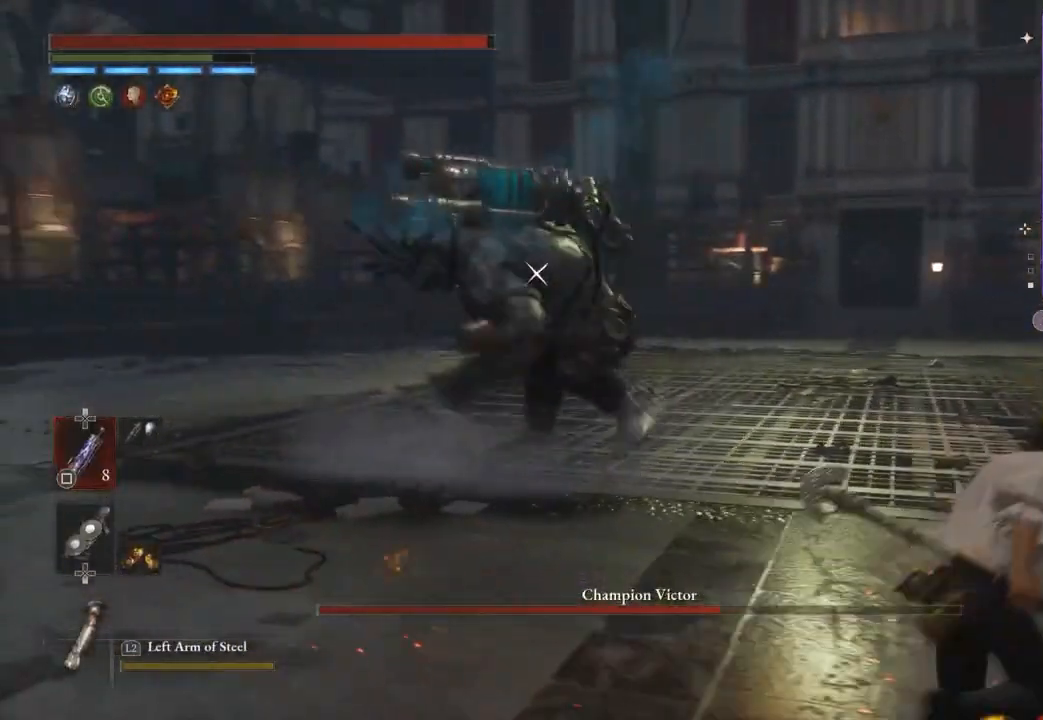
{"dt_ms": 500, "buttons": [], "left_stick": "right", "right_stick": "center", "events": []}
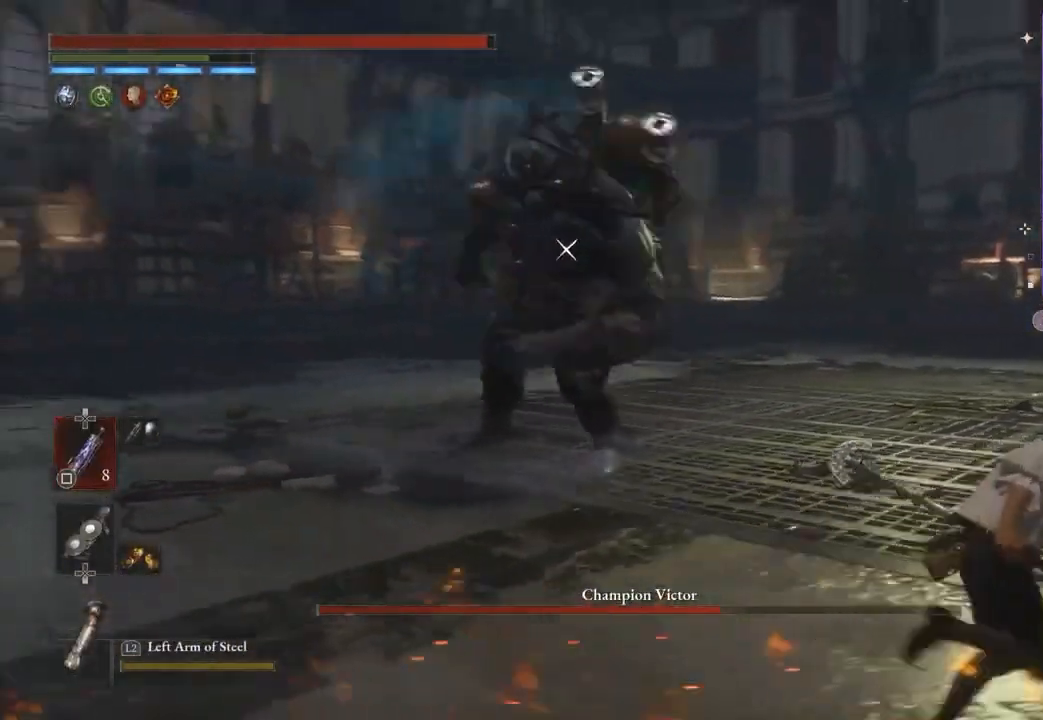
{"dt_ms": 500, "buttons": [], "left_stick": "center", "right_stick": "center", "events": [[100, "left_stick", "up-right"], [200, "left_stick", "up"], [400, "left_stick", "center"]]}
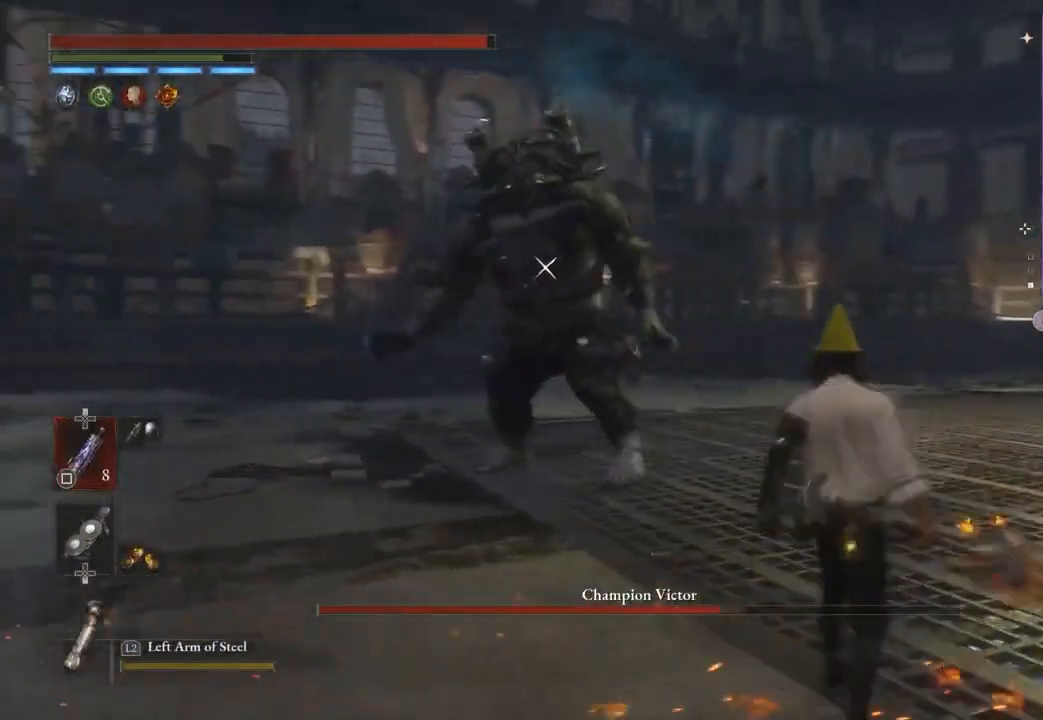
{"dt_ms": 500, "buttons": [], "left_stick": "center", "right_stick": "center", "events": [[67, "left_stick", "up"], [267, "left_stick", "center"]]}
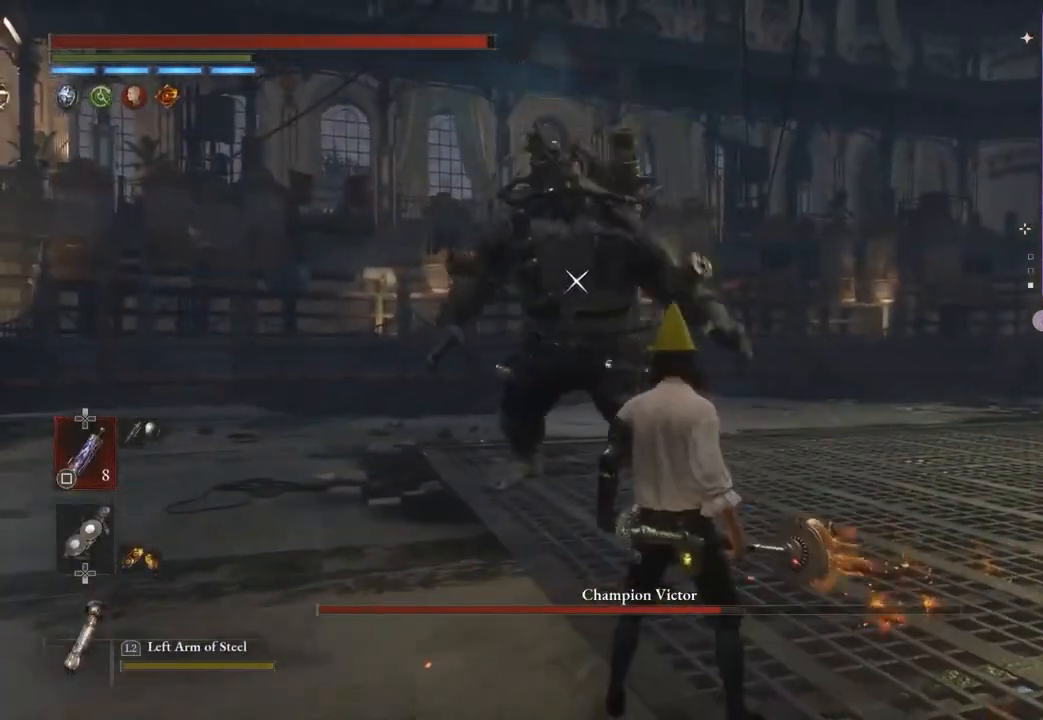
{"dt_ms": 500, "buttons": [], "left_stick": "center", "right_stick": "center", "events": []}
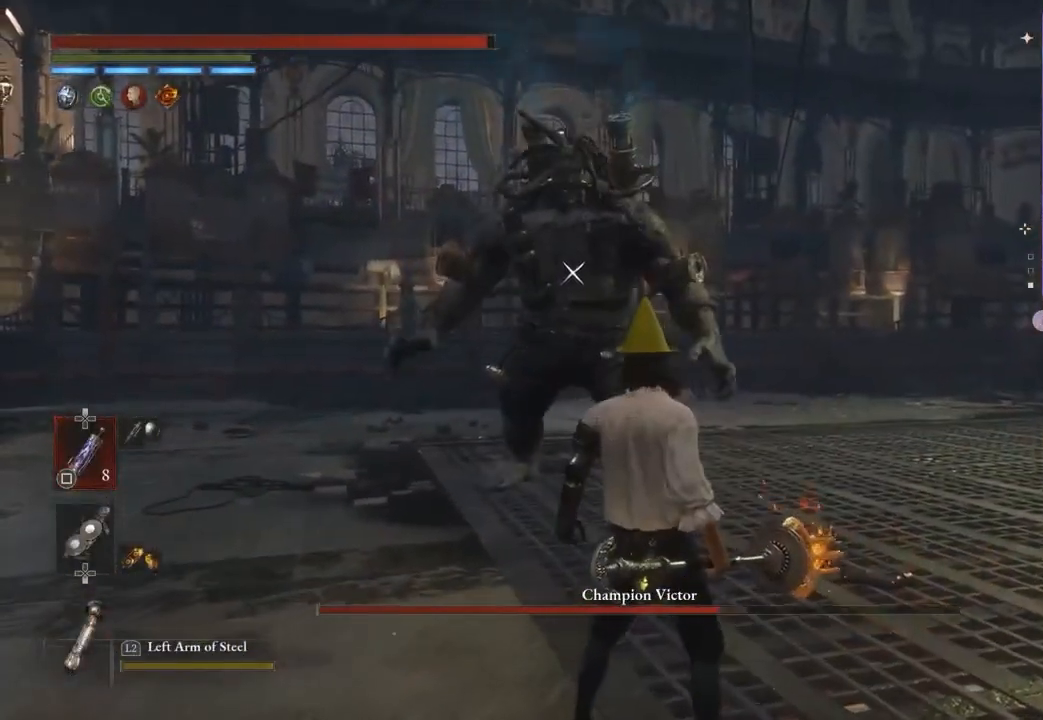
{"dt_ms": 500, "buttons": [], "left_stick": "down-right", "right_stick": "center", "events": [[333, "left_stick", "down-right"]]}
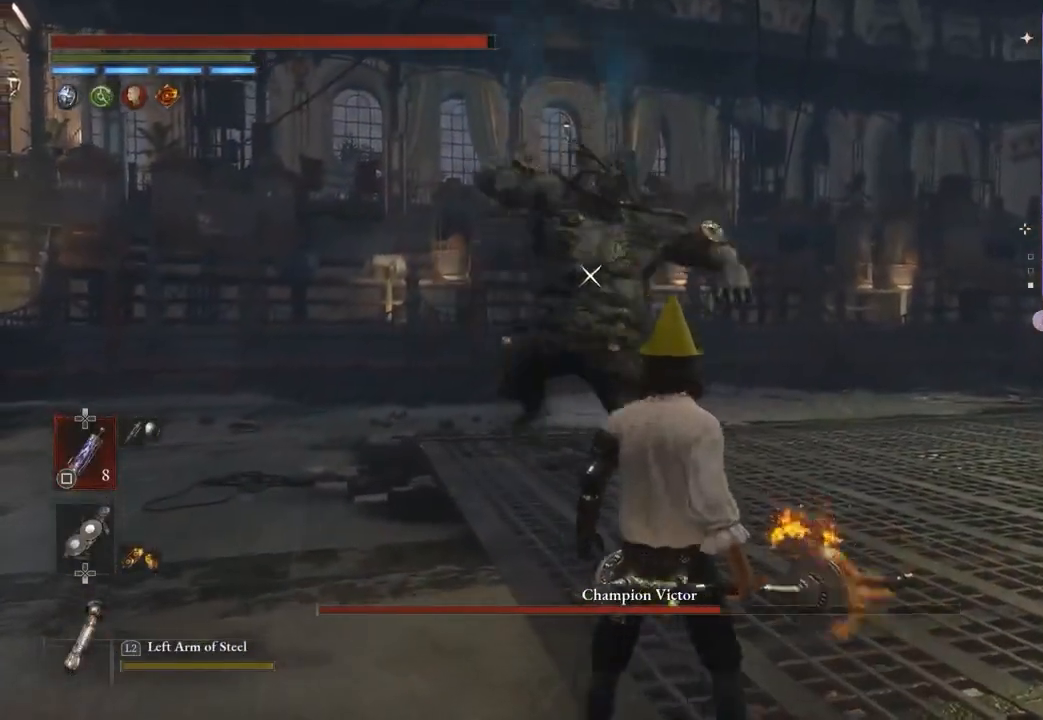
{"dt_ms": 500, "buttons": [], "left_stick": "down-right", "right_stick": "center", "events": []}